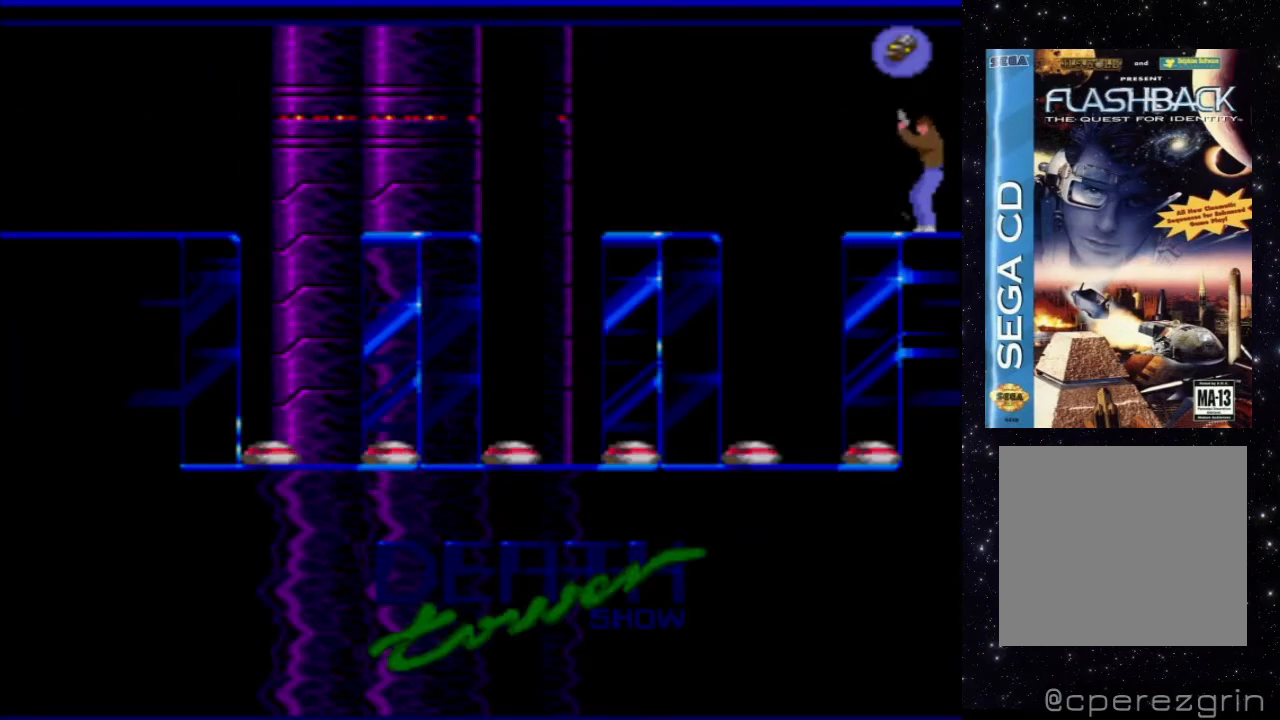
Gameplay with a controller (Xbox layout); each line is a JSON object with the inputs held at the frame after it. "events" lists button and stick changes between this image and that frame as [ms after this image, input, new state], when the widget could be followed in between. Not read: L3 R3 left_stick right_stick.
{"buttons": [], "events": [[260, "X", "up"]]}
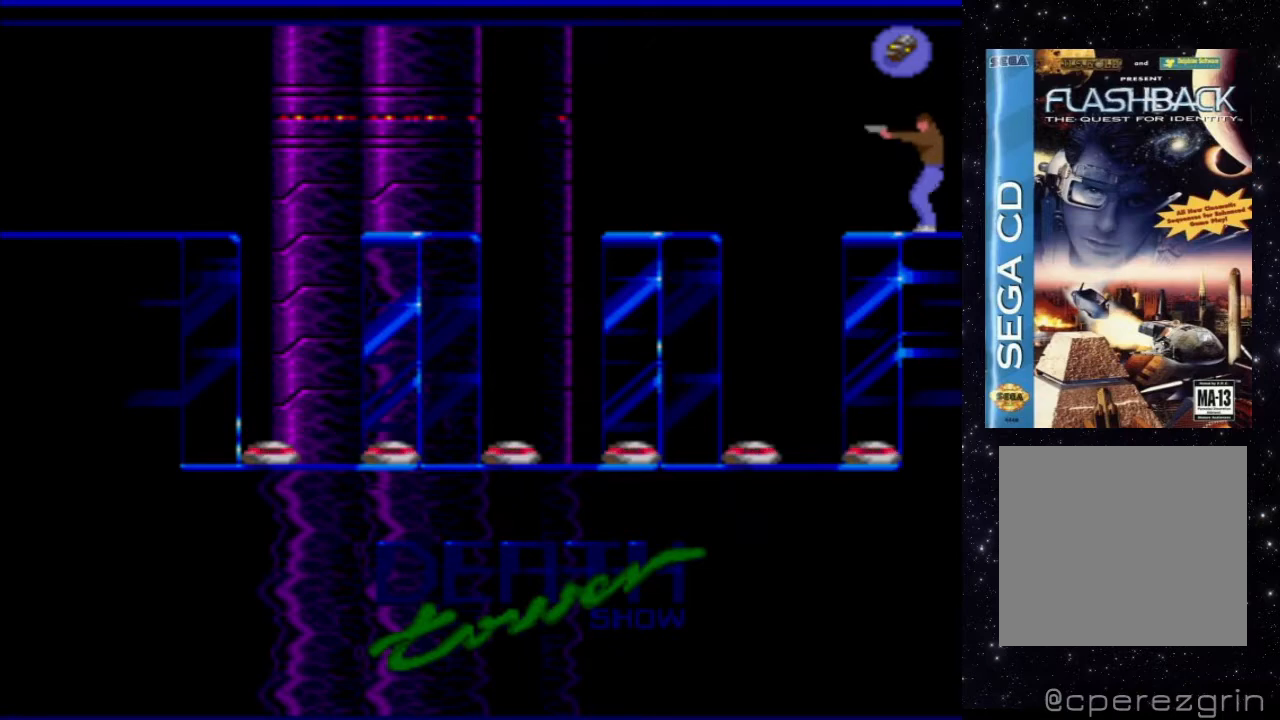
{"buttons": [], "events": []}
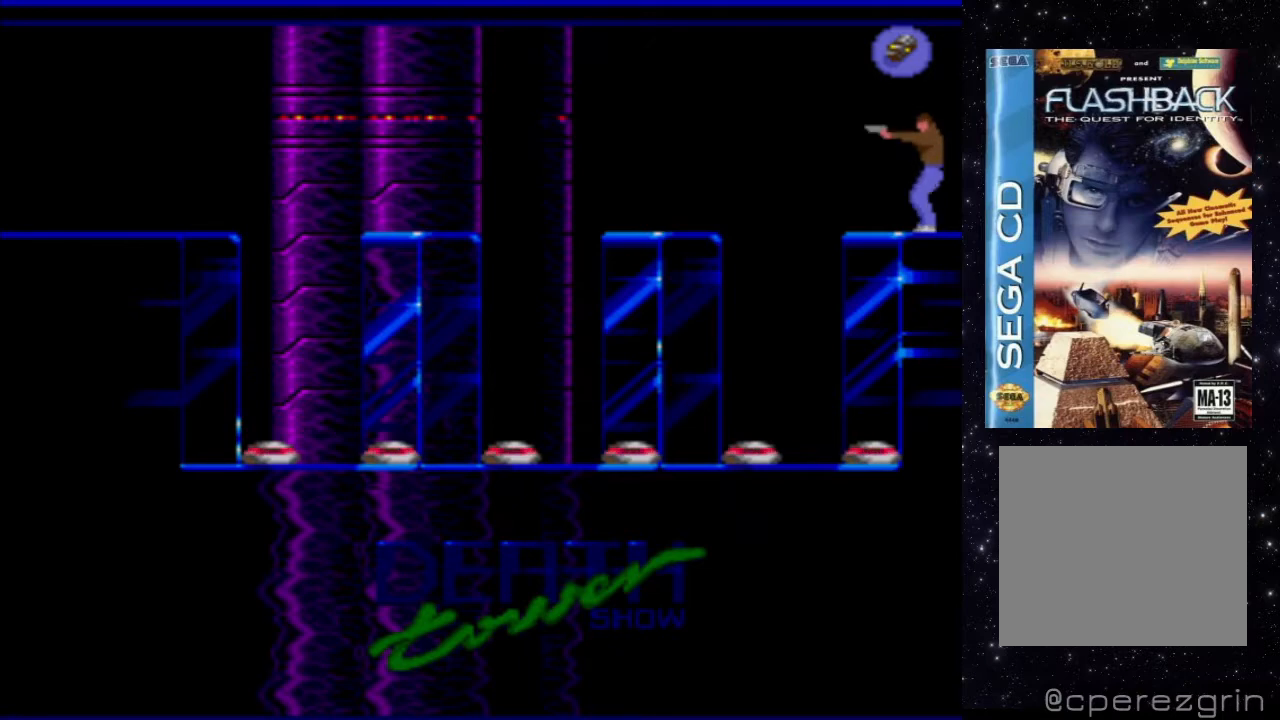
{"buttons": [], "events": []}
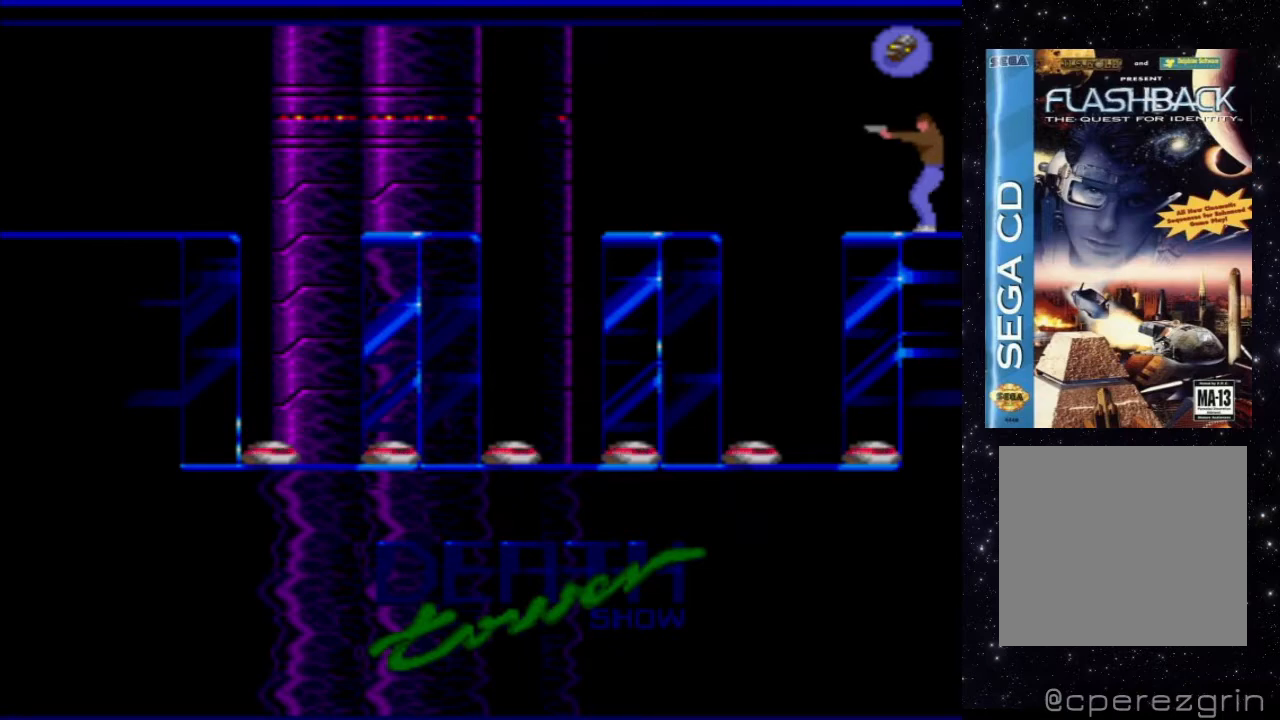
{"buttons": ["X"], "events": [[360, "X", "down"]]}
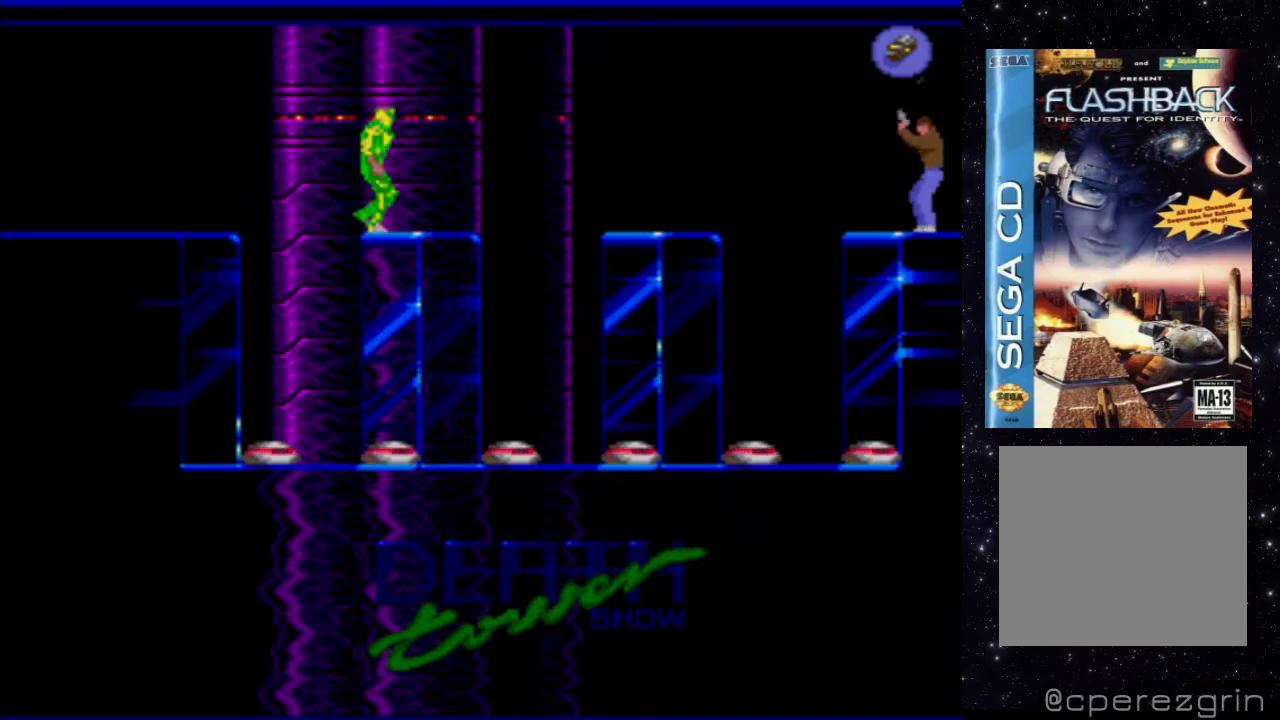
{"buttons": ["X"], "events": []}
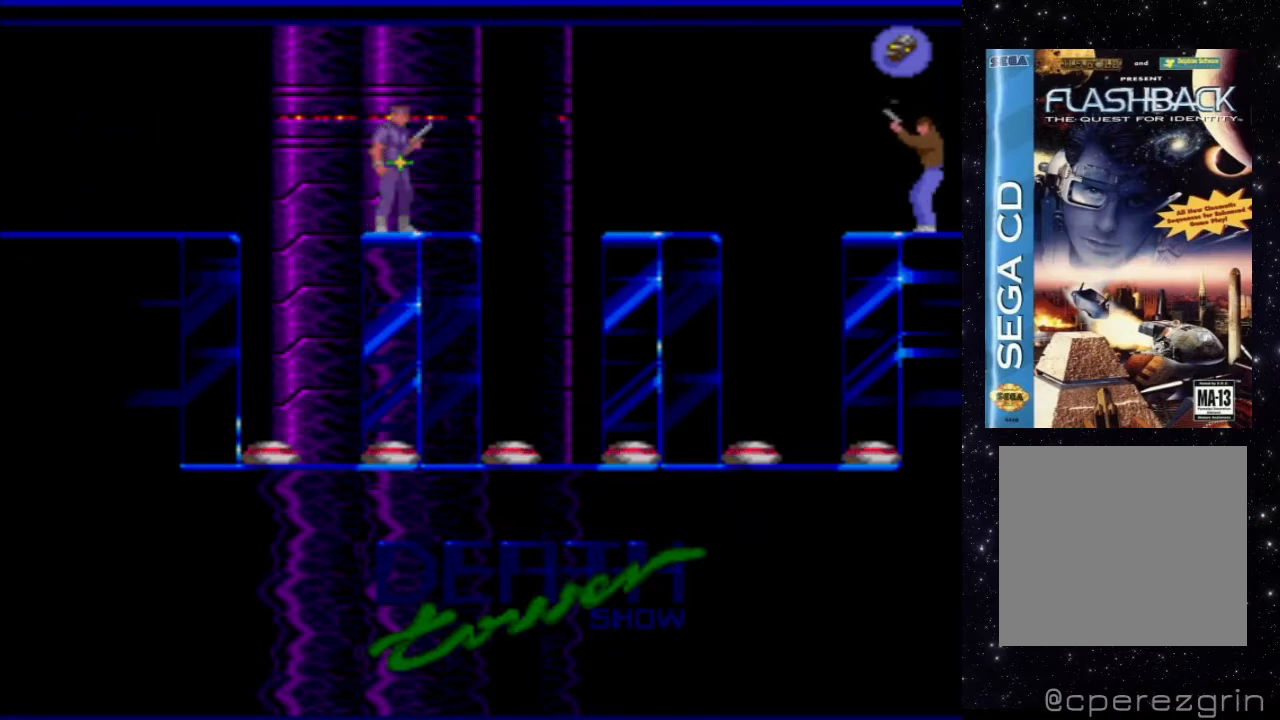
{"buttons": ["X"], "events": []}
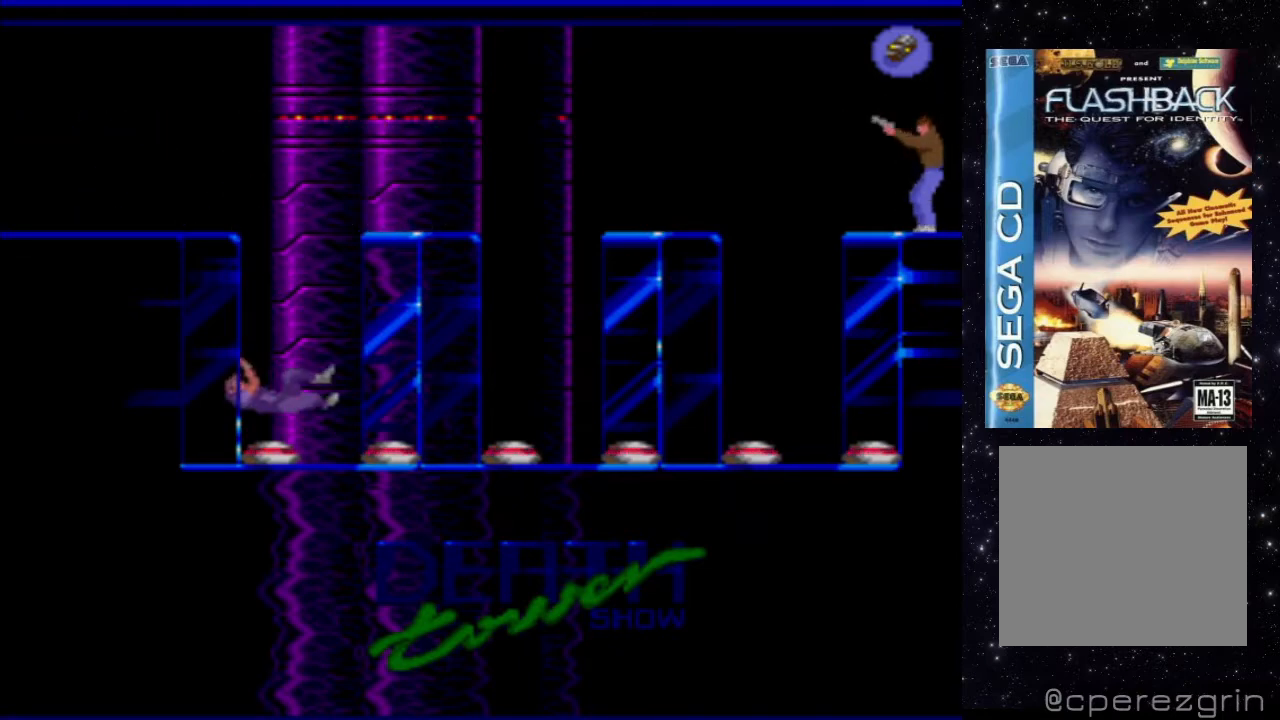
{"buttons": [], "events": [[120, "X", "up"]]}
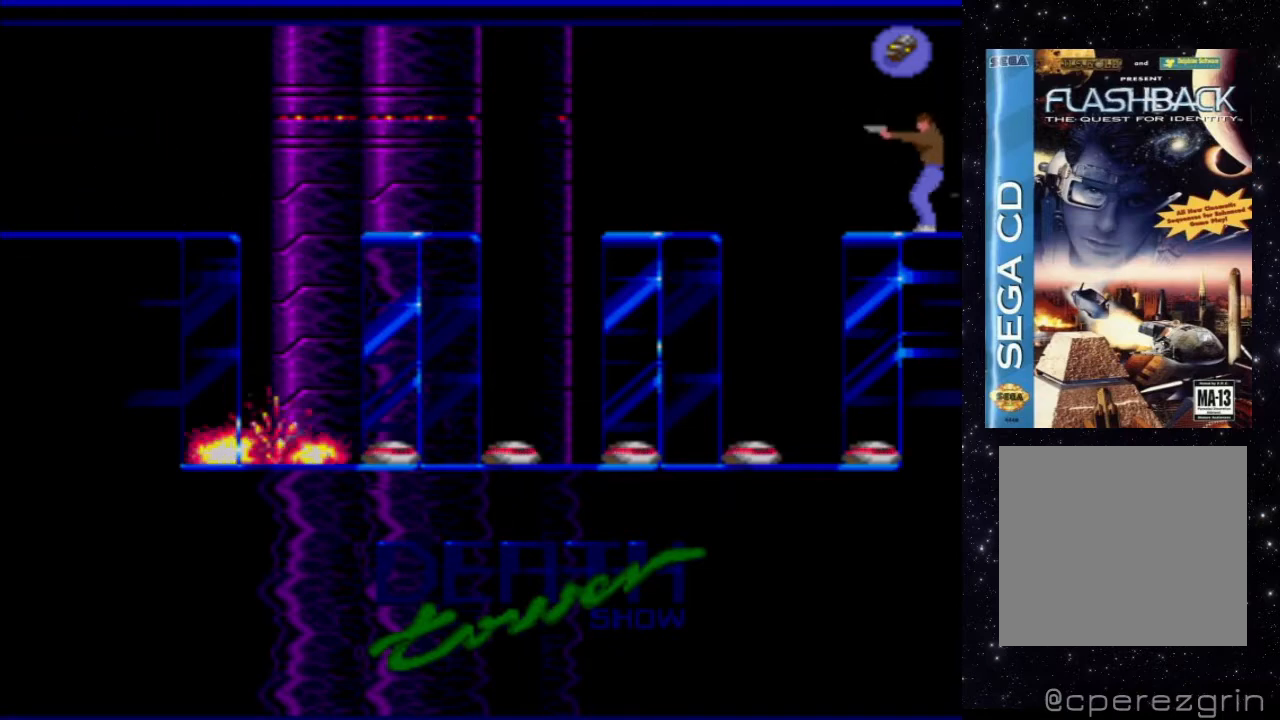
{"buttons": [], "events": []}
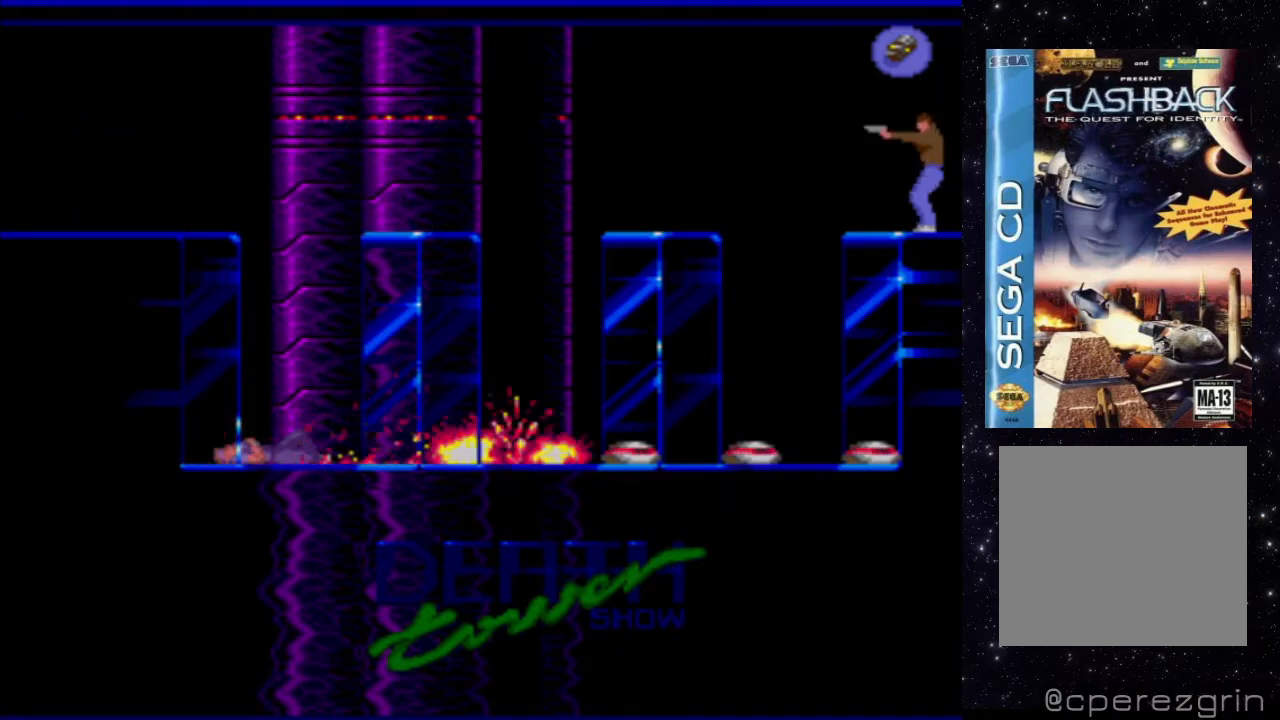
{"buttons": ["B"], "events": [[500, "B", "down"]]}
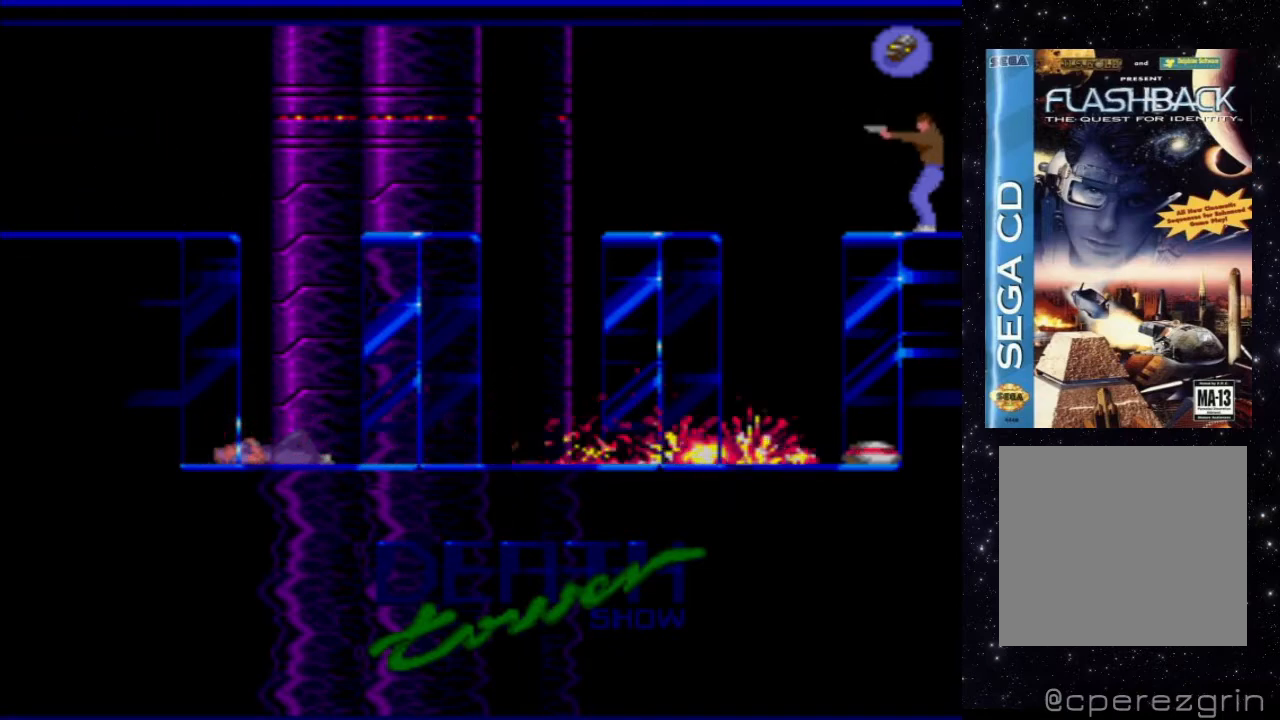
{"buttons": ["DPAD_LEFT"], "events": [[180, "B", "up"], [400, "DPAD_LEFT", "down"]]}
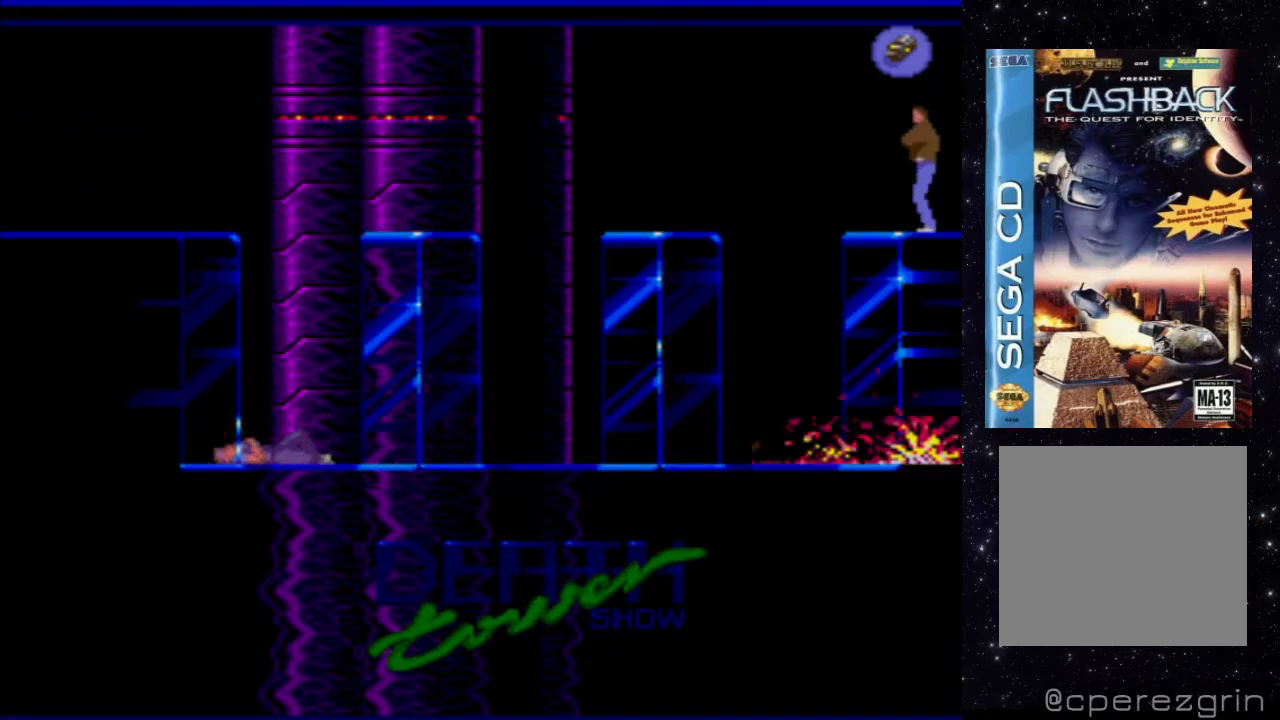
{"buttons": ["DPAD_LEFT"], "events": []}
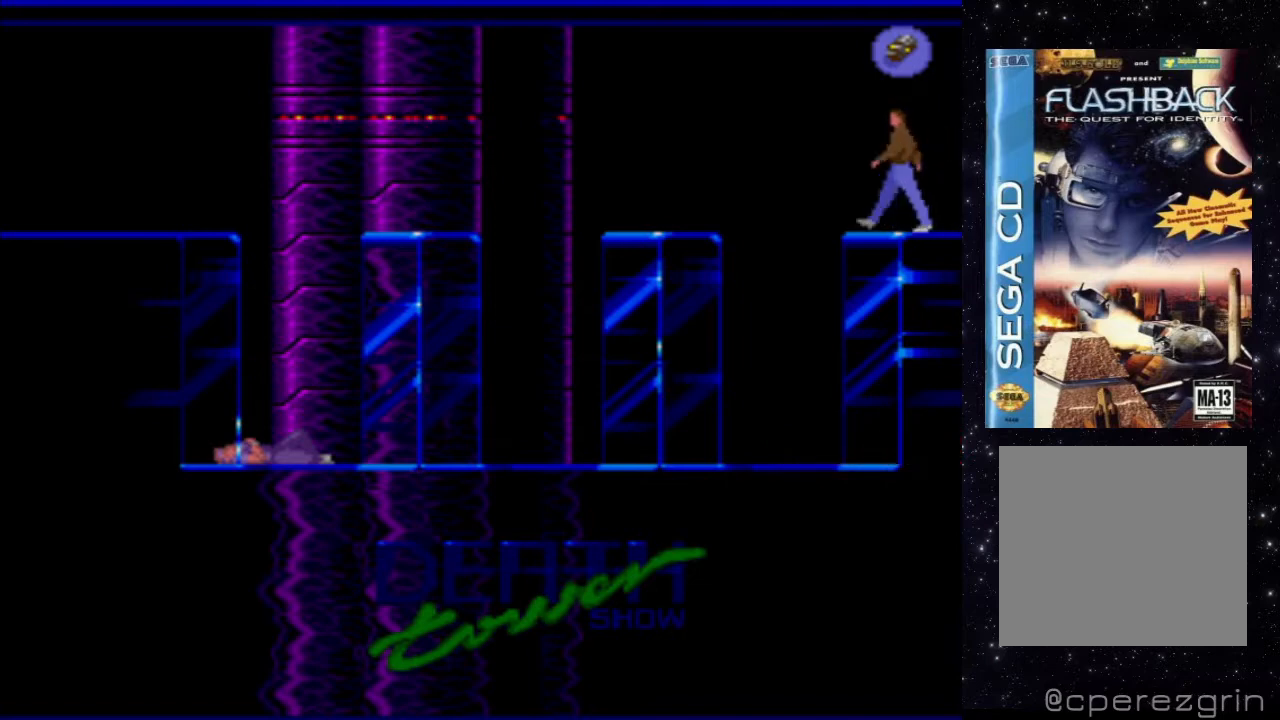
{"buttons": ["DPAD_LEFT"], "events": []}
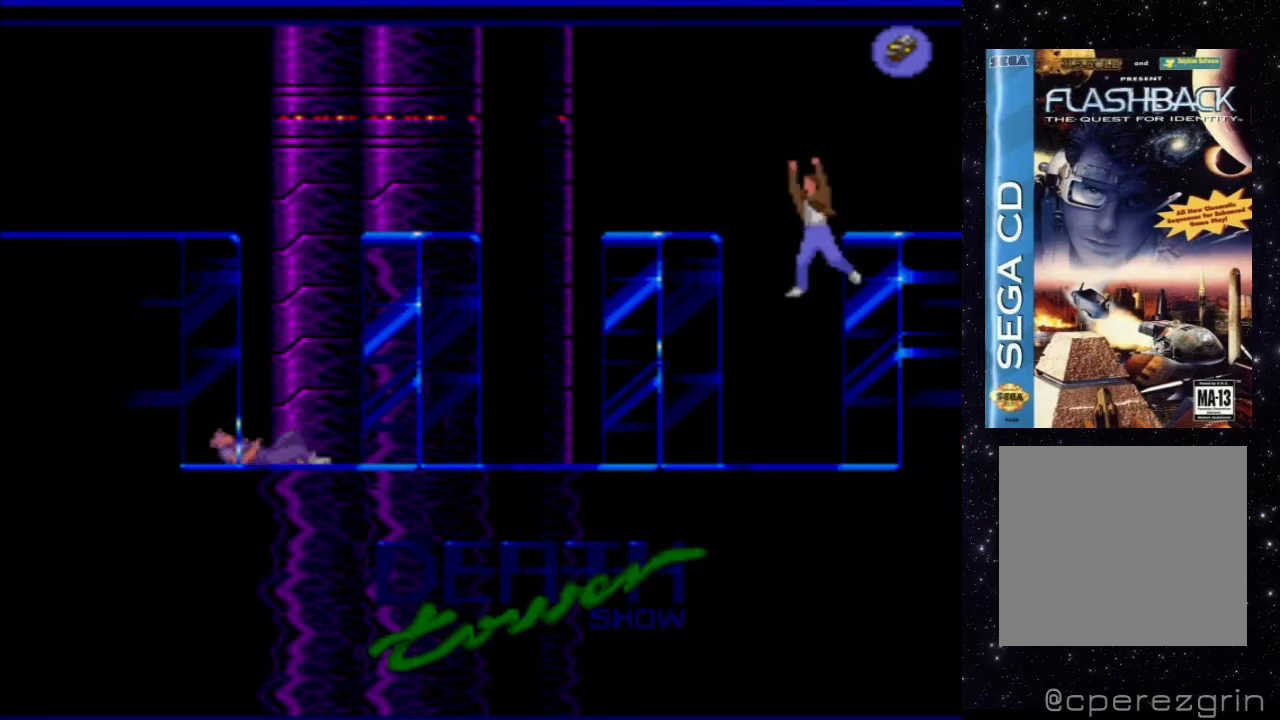
{"buttons": [], "events": [[260, "DPAD_LEFT", "up"]]}
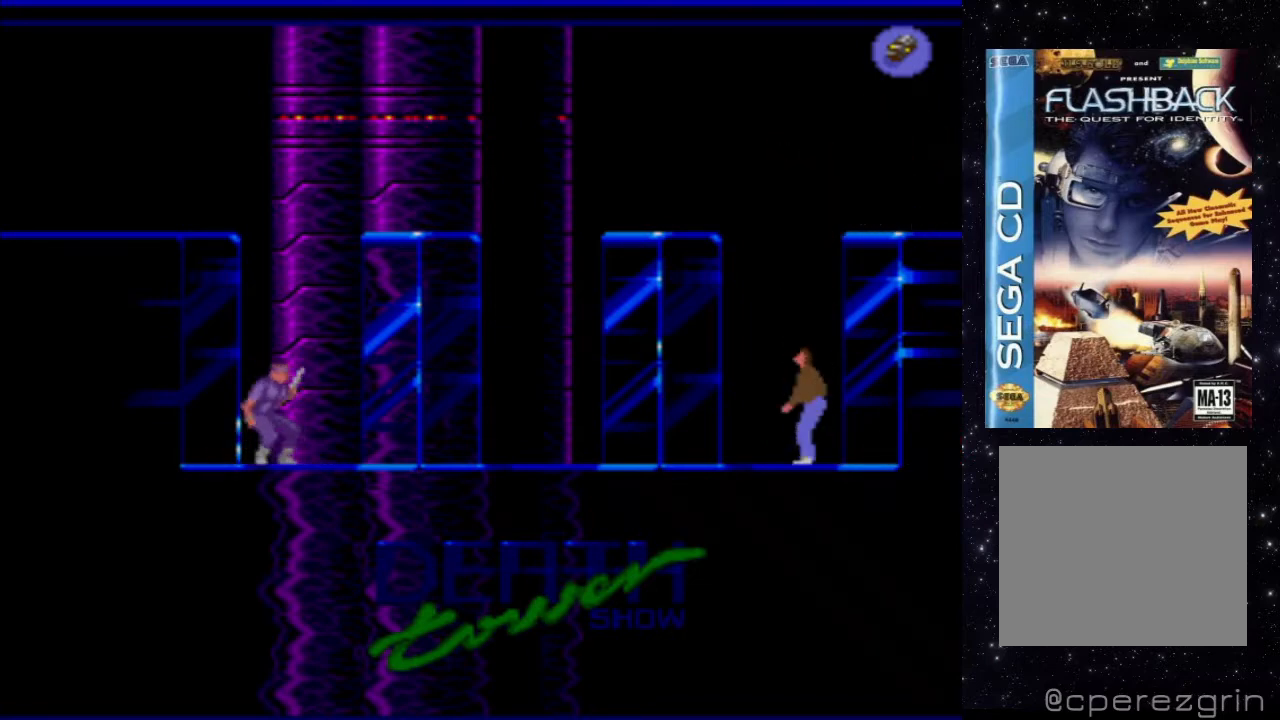
{"buttons": ["DPAD_LEFT"], "events": [[200, "DPAD_LEFT", "down"]]}
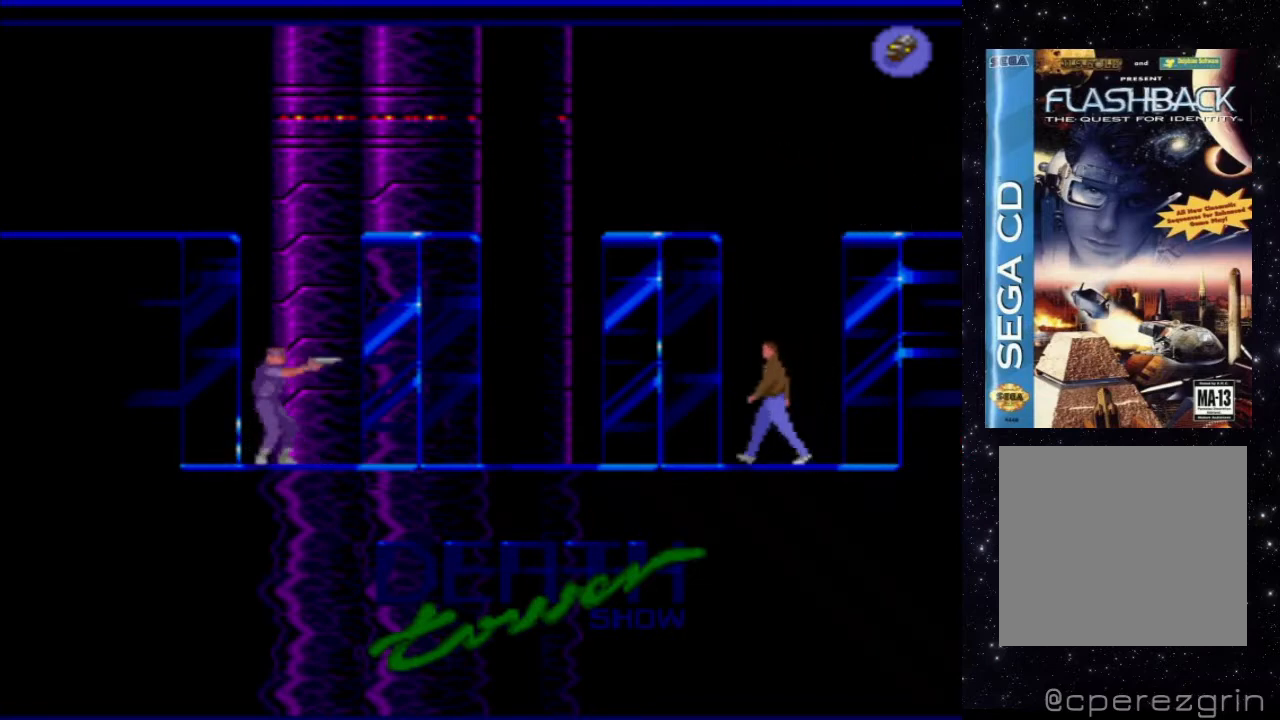
{"buttons": ["DPAD_LEFT"], "events": []}
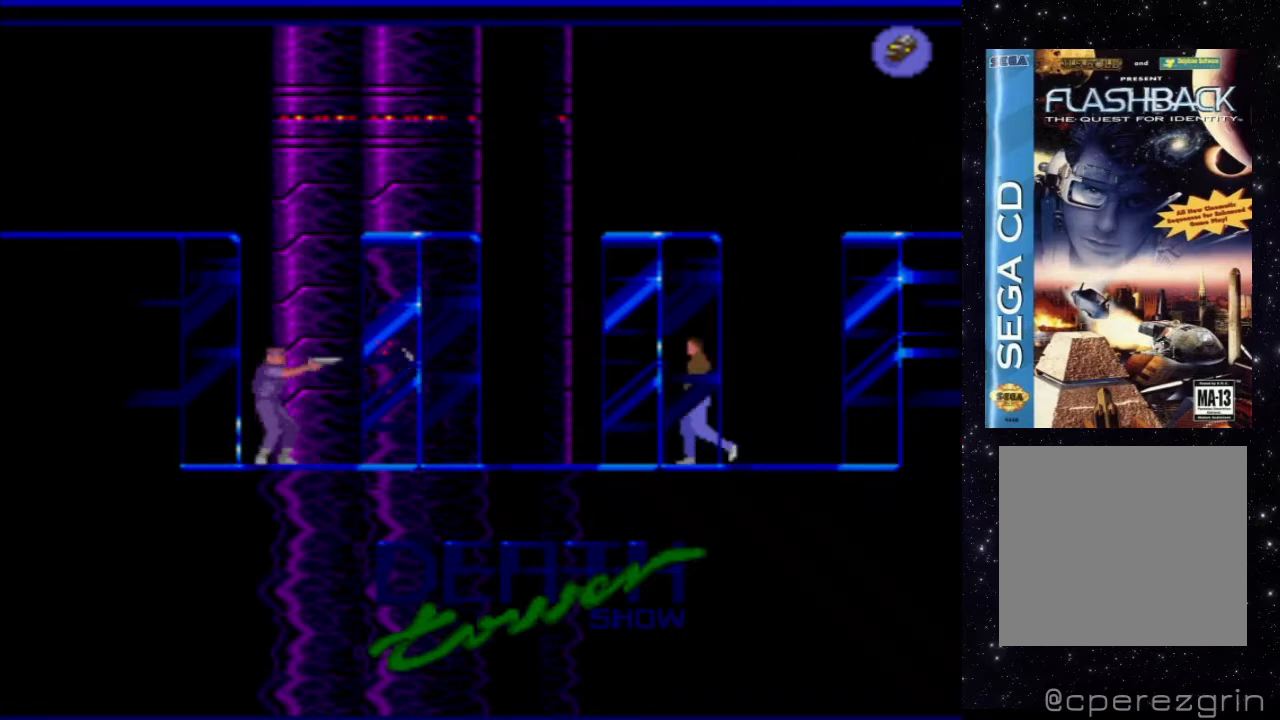
{"buttons": ["DPAD_UP"], "events": [[80, "DPAD_LEFT", "up"], [320, "DPAD_UP", "down"]]}
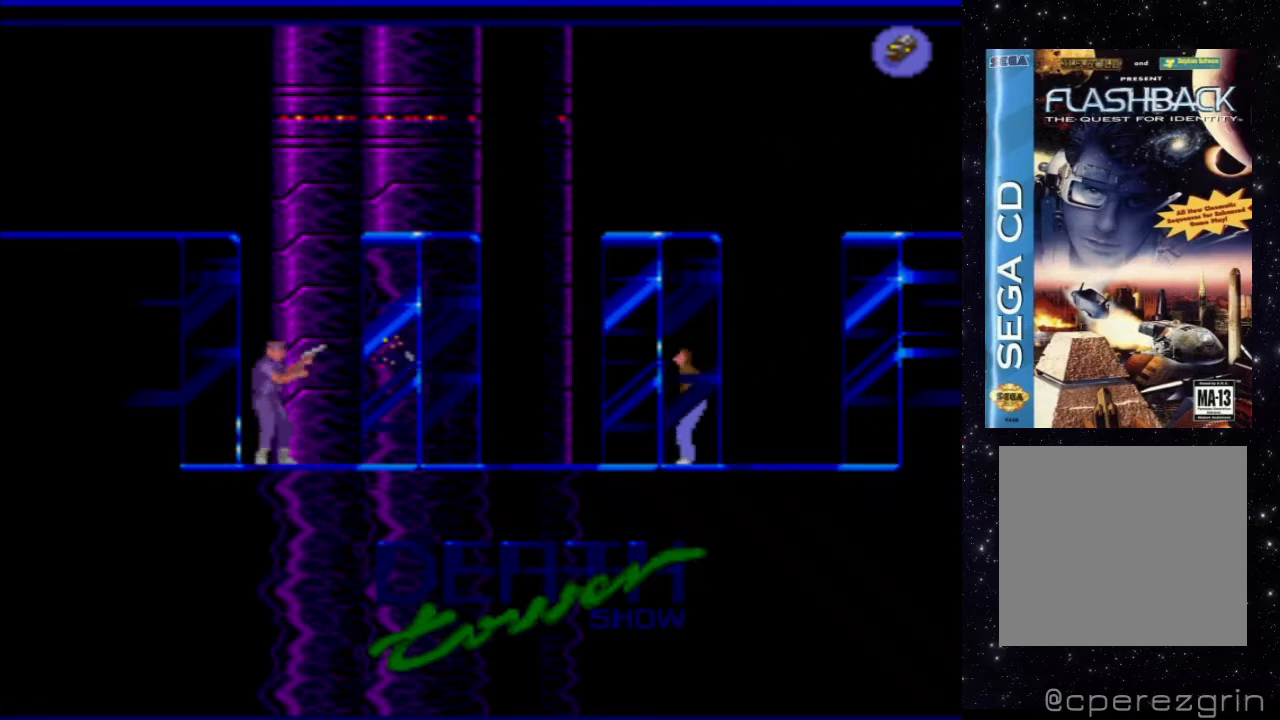
{"buttons": ["DPAD_UP"], "events": []}
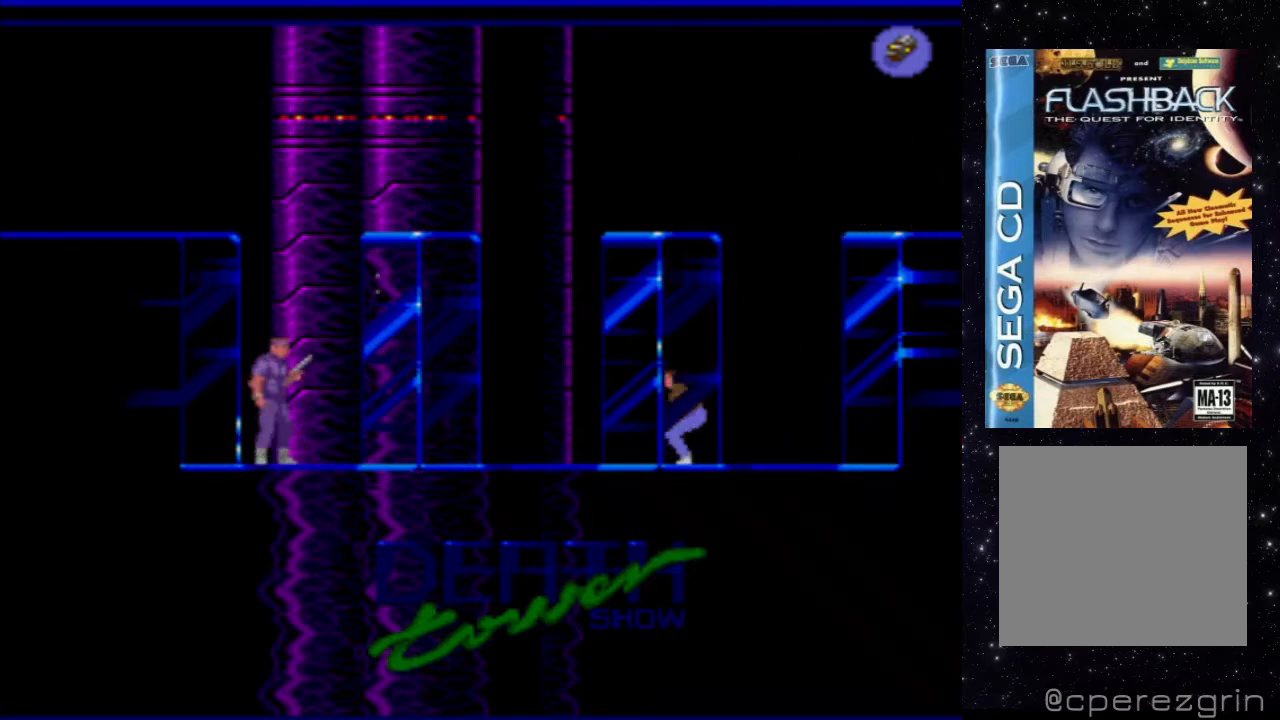
{"buttons": [], "events": [[500, "DPAD_UP", "up"]]}
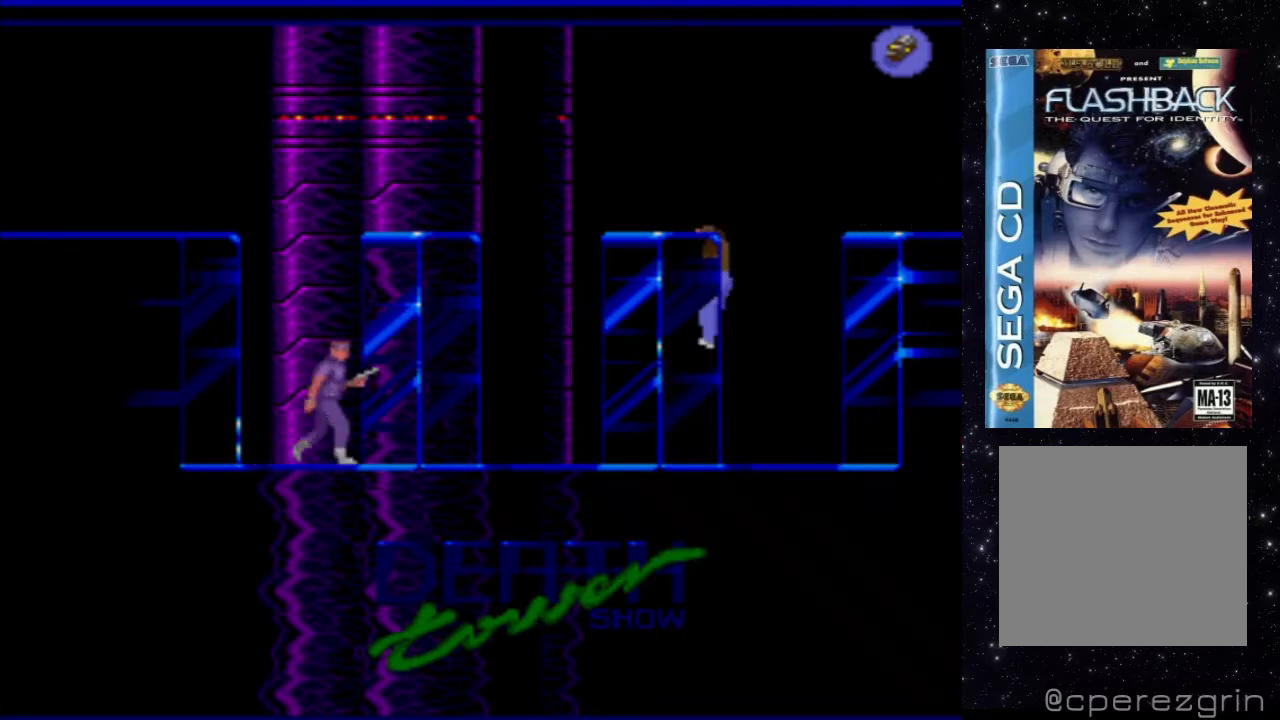
{"buttons": [], "events": [[200, "B", "down"], [420, "B", "up"]]}
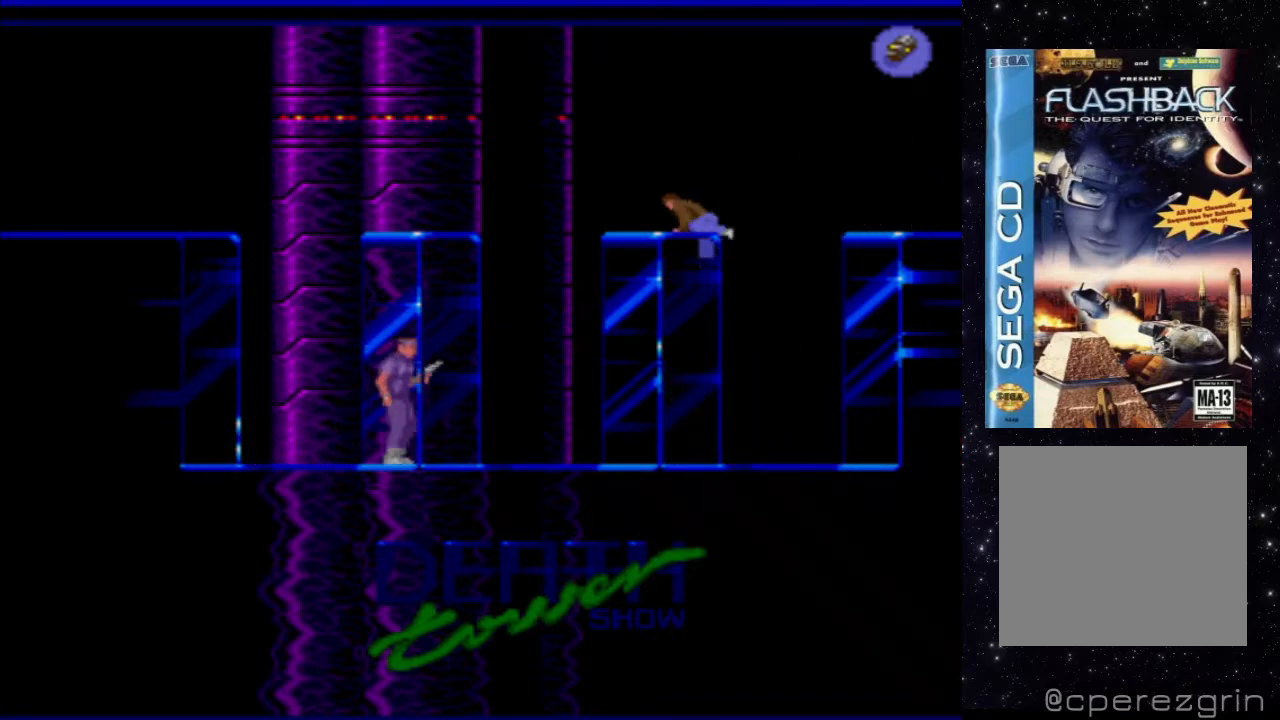
{"buttons": [], "events": []}
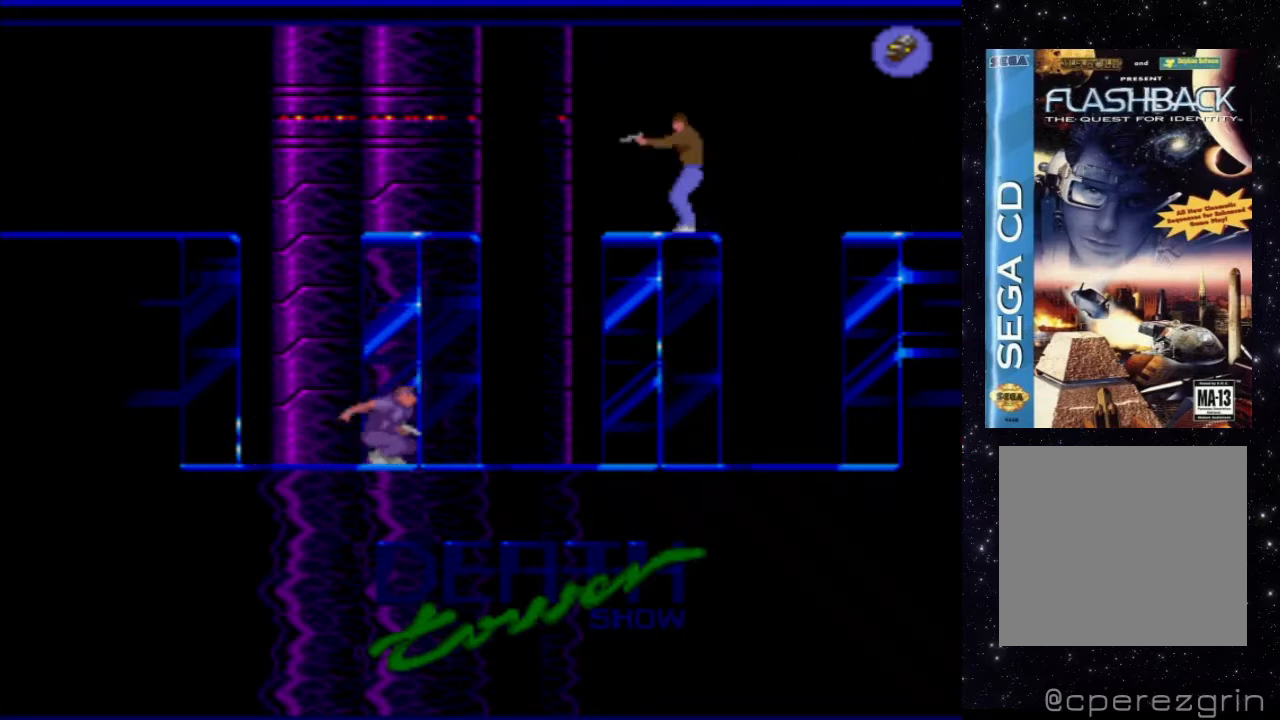
{"buttons": [], "events": []}
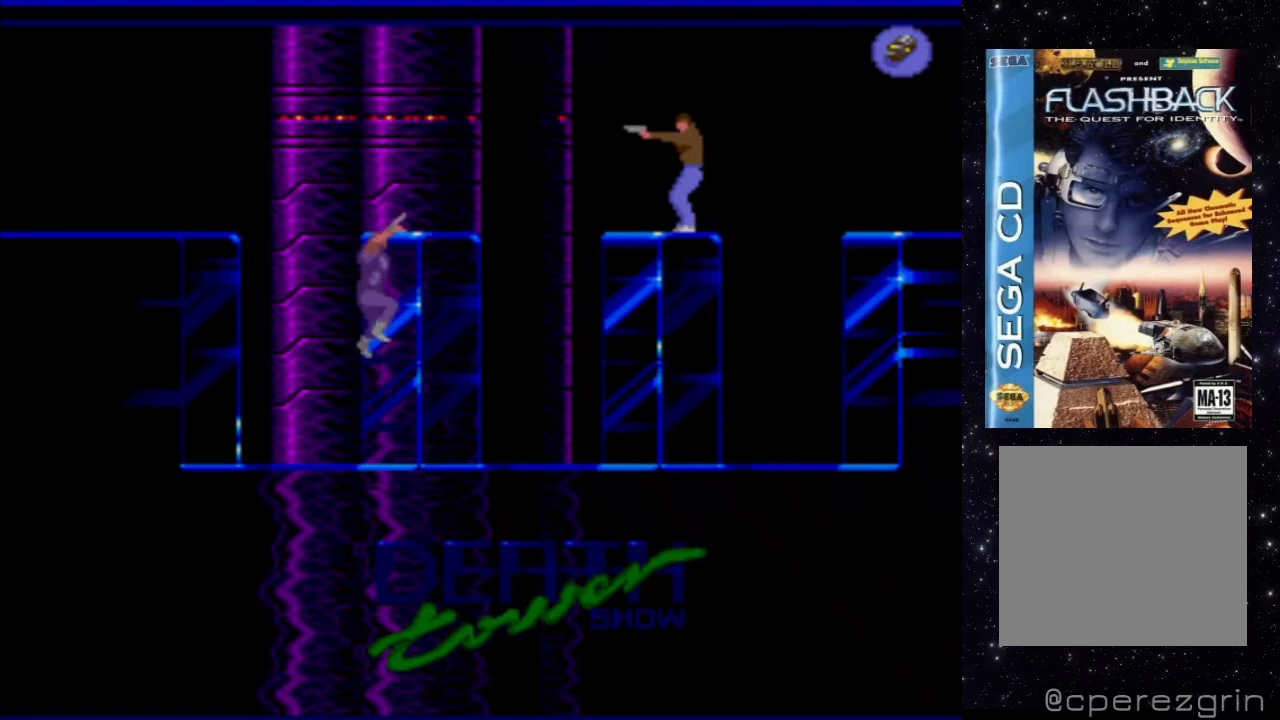
{"buttons": ["X"], "events": [[80, "X", "down"]]}
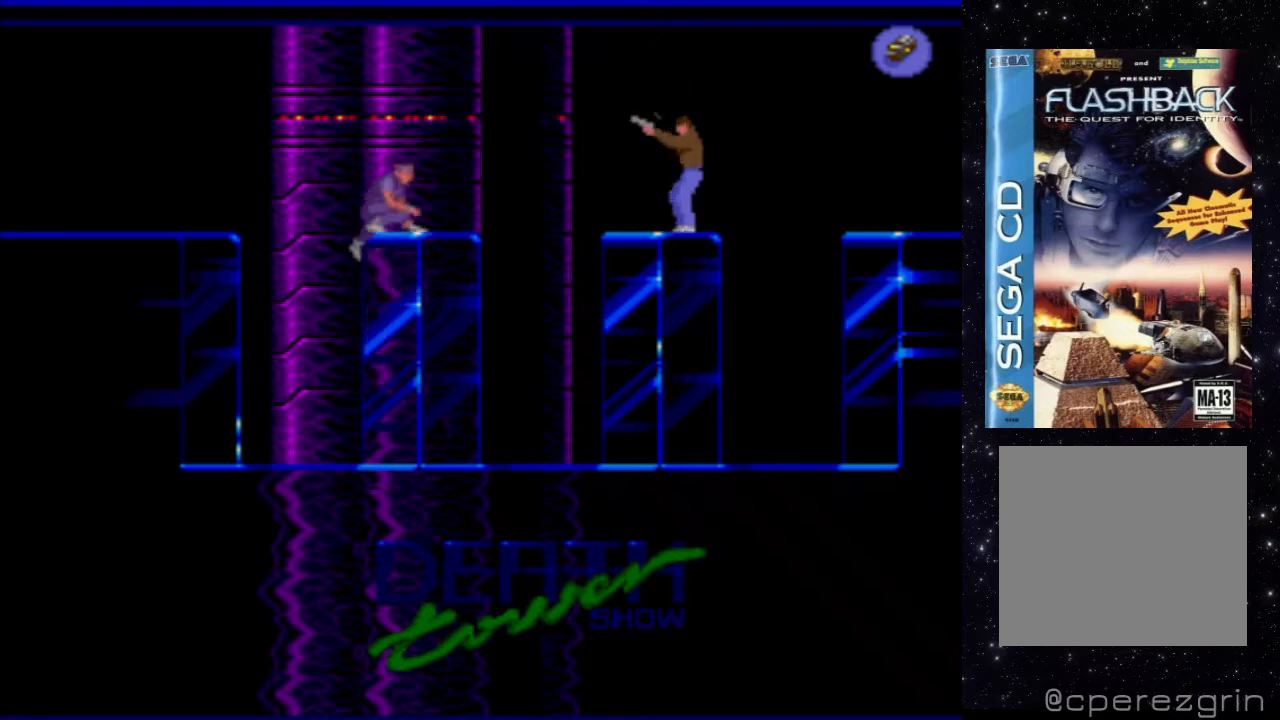
{"buttons": ["X"], "events": []}
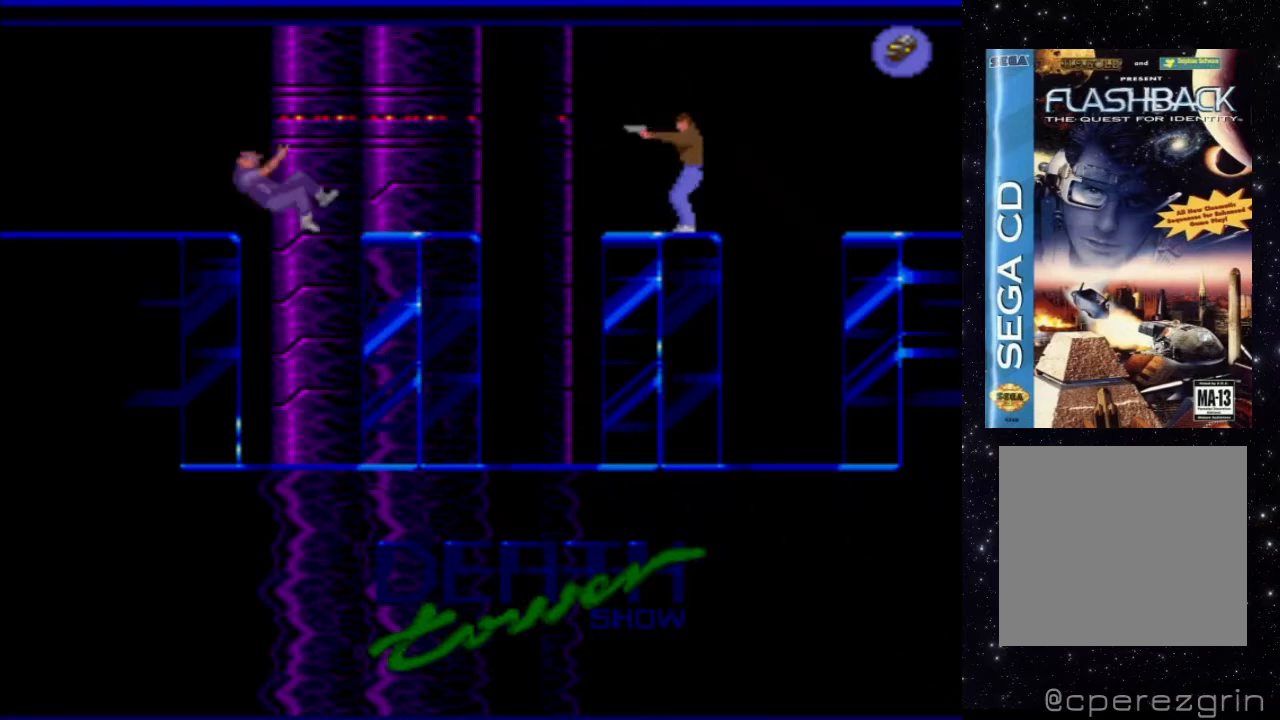
{"buttons": [], "events": [[280, "X", "up"]]}
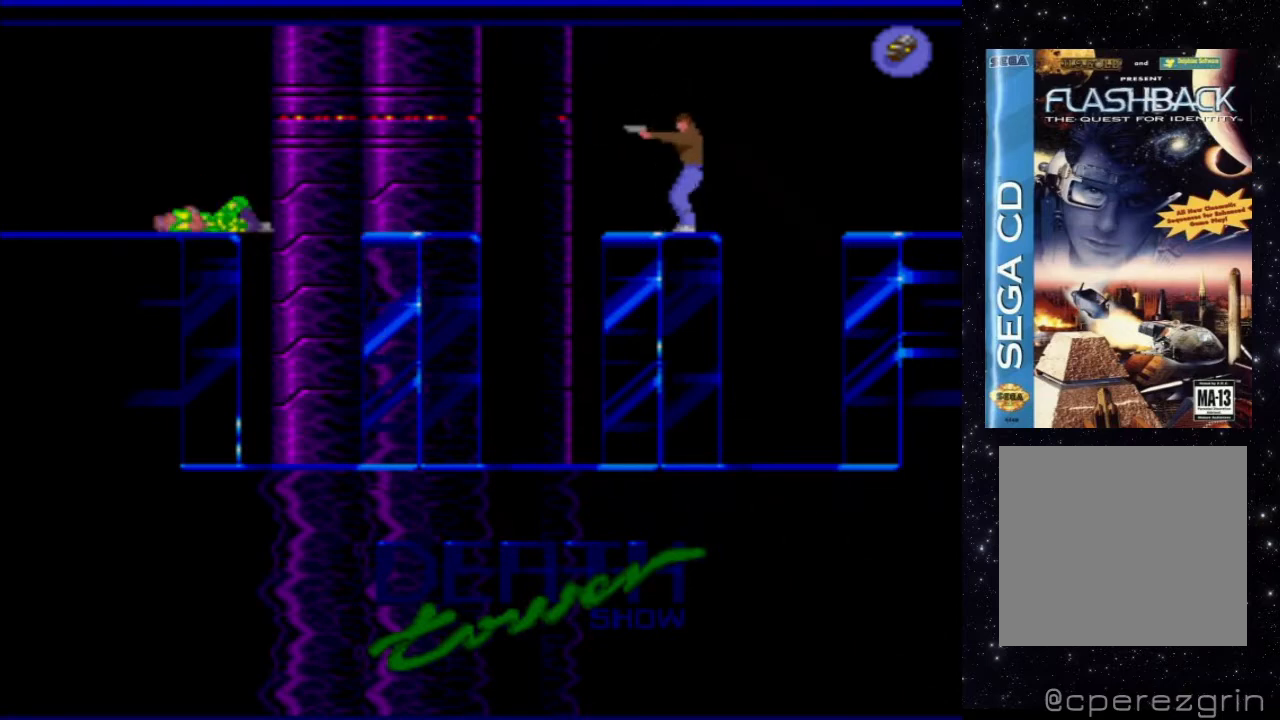
{"buttons": [], "events": [[60, "B", "down"], [220, "B", "up"]]}
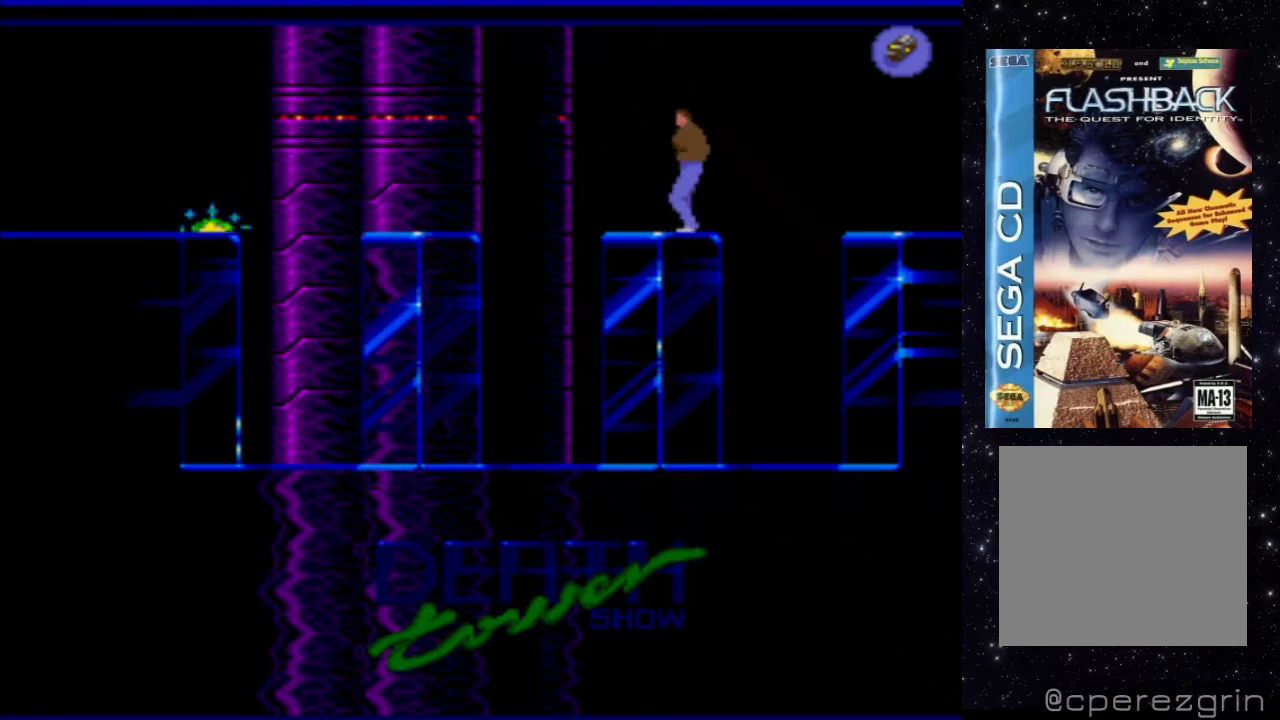
{"buttons": ["DPAD_LEFT"], "events": [[340, "DPAD_LEFT", "down"]]}
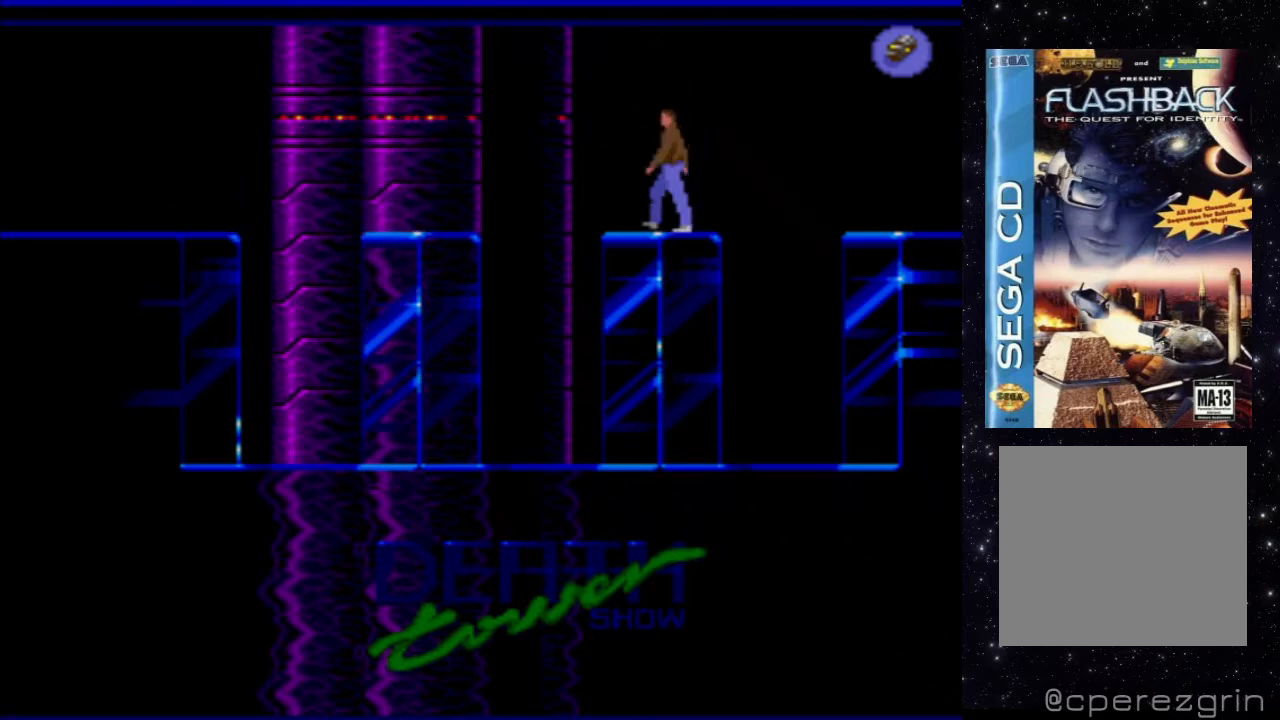
{"buttons": ["X", "DPAD_UP"], "events": [[20, "DPAD_LEFT", "up"], [200, "X", "down"], [400, "DPAD_UP", "down"]]}
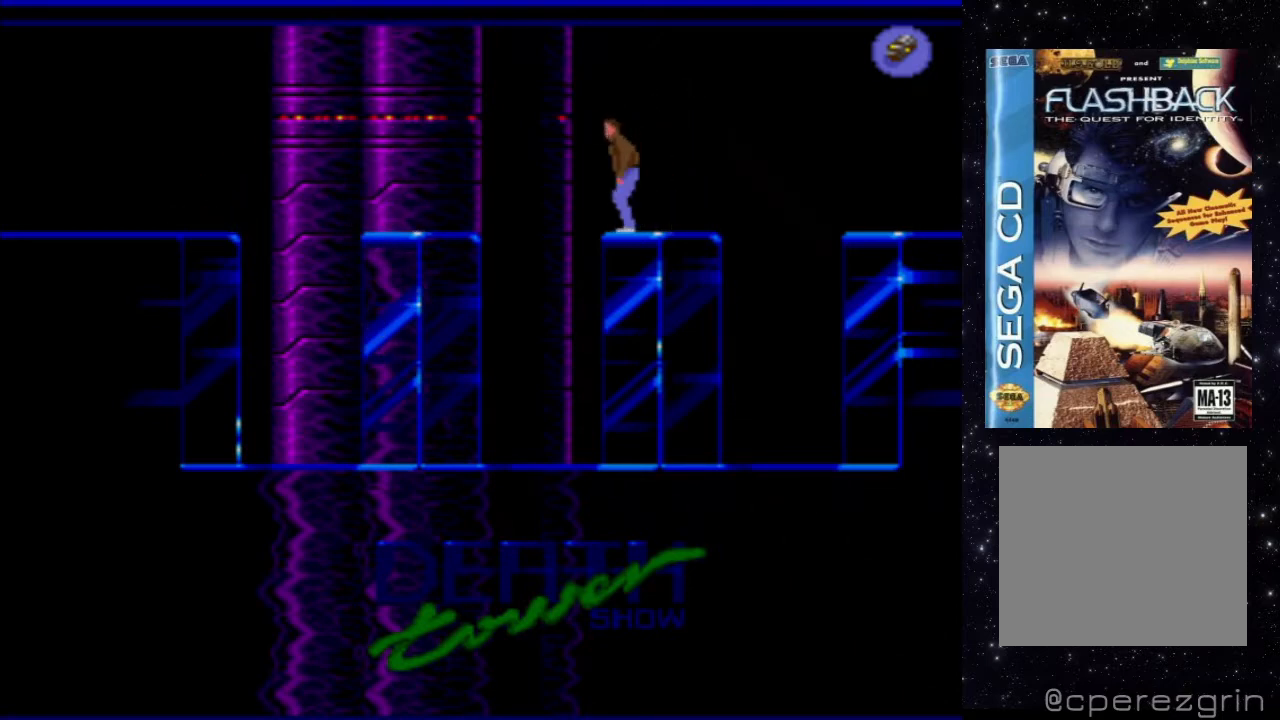
{"buttons": ["X"], "events": [[500, "DPAD_UP", "up"]]}
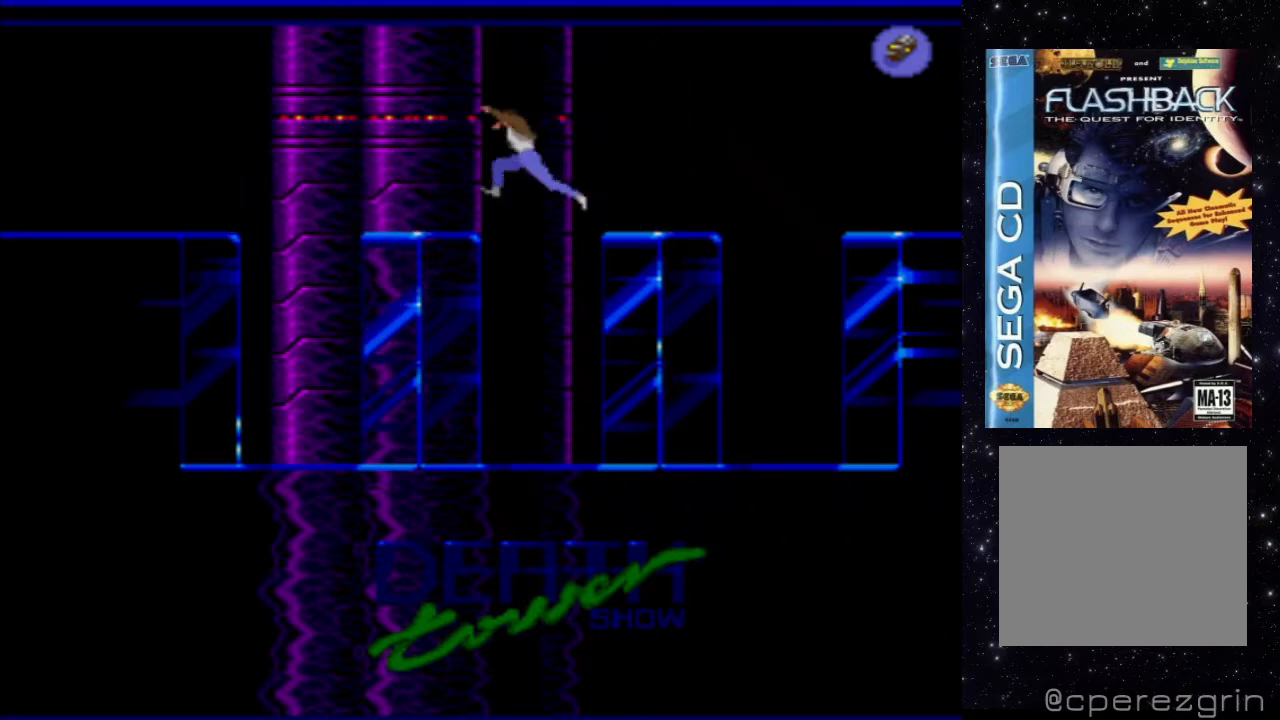
{"buttons": ["X", "DPAD_UP"], "events": [[300, "DPAD_UP", "down"]]}
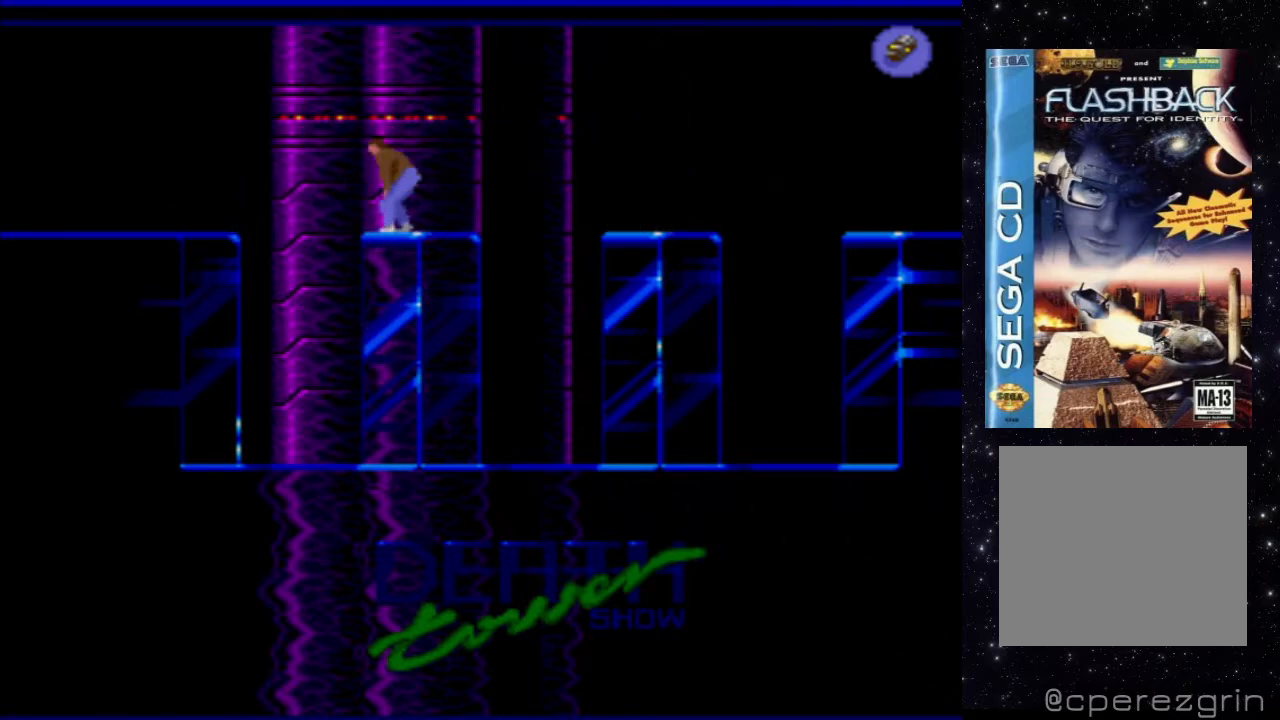
{"buttons": ["X", "DPAD_UP"], "events": []}